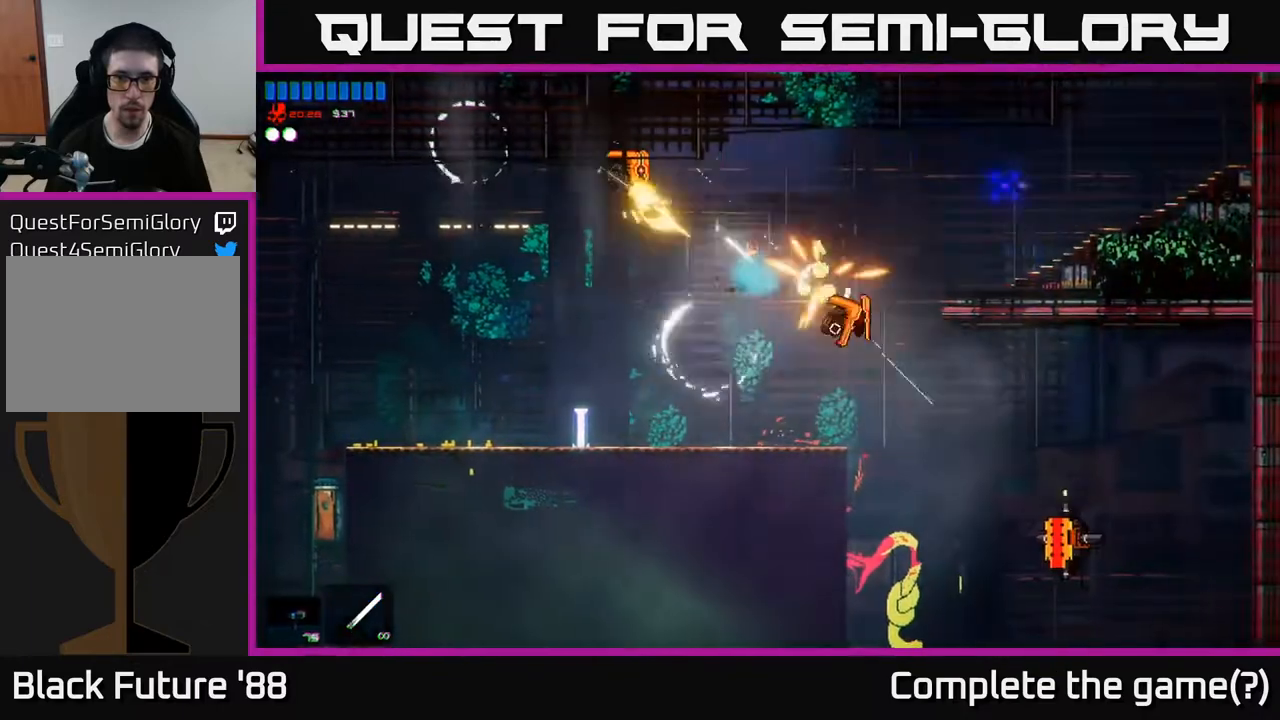
Gameplay with a controller (Xbox layout); each line is a JSON object with the inputs held at the frame after it. "events" lists button and stick changes between this image and that frame as [ms after this image, input, new state], when the widget could be followed in between.
{"buttons": ["A"], "left_stick": "left", "right_stick": "up", "events": [[50, "left_stick", "center"], [100, "right_stick", "up"], [167, "left_stick", "left"], [367, "A", "down"]]}
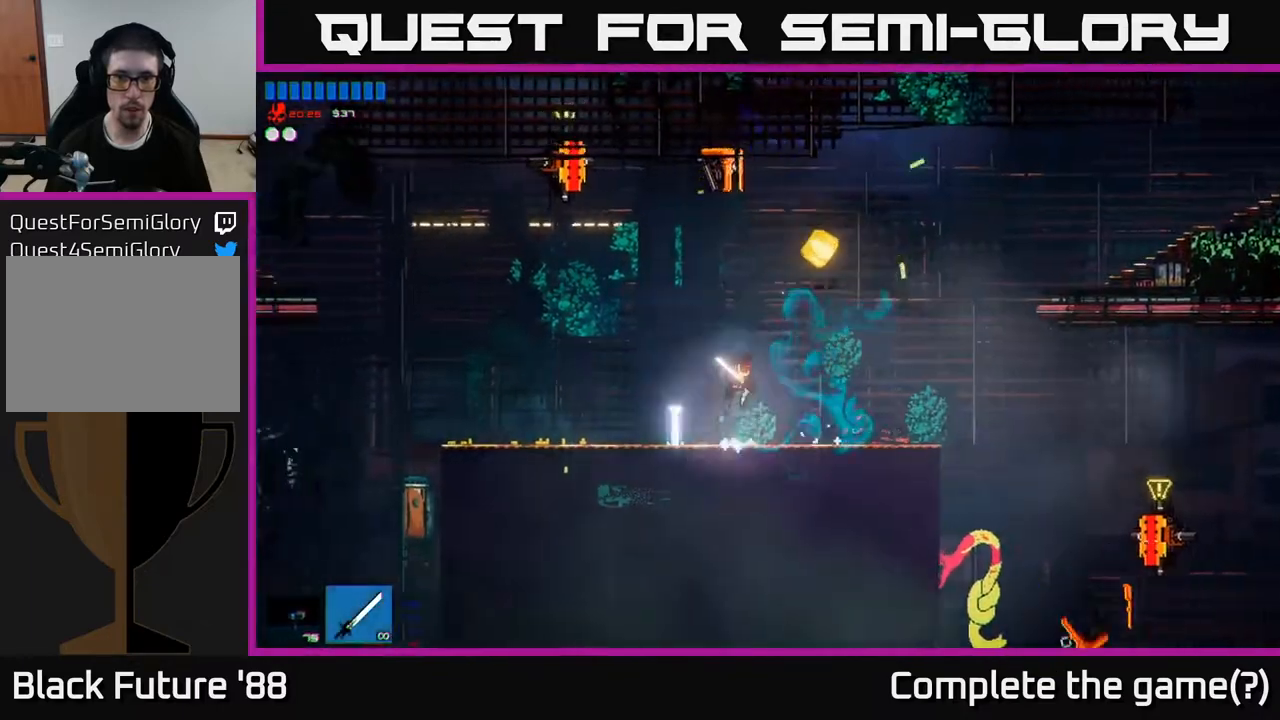
{"buttons": [], "left_stick": "left", "right_stick": "up-left", "events": [[33, "R2", "down"], [67, "A", "up"], [133, "right_stick", "up-right"], [217, "left_stick", "center"], [233, "R2", "up"], [483, "right_stick", "up-left"], [500, "left_stick", "left"]]}
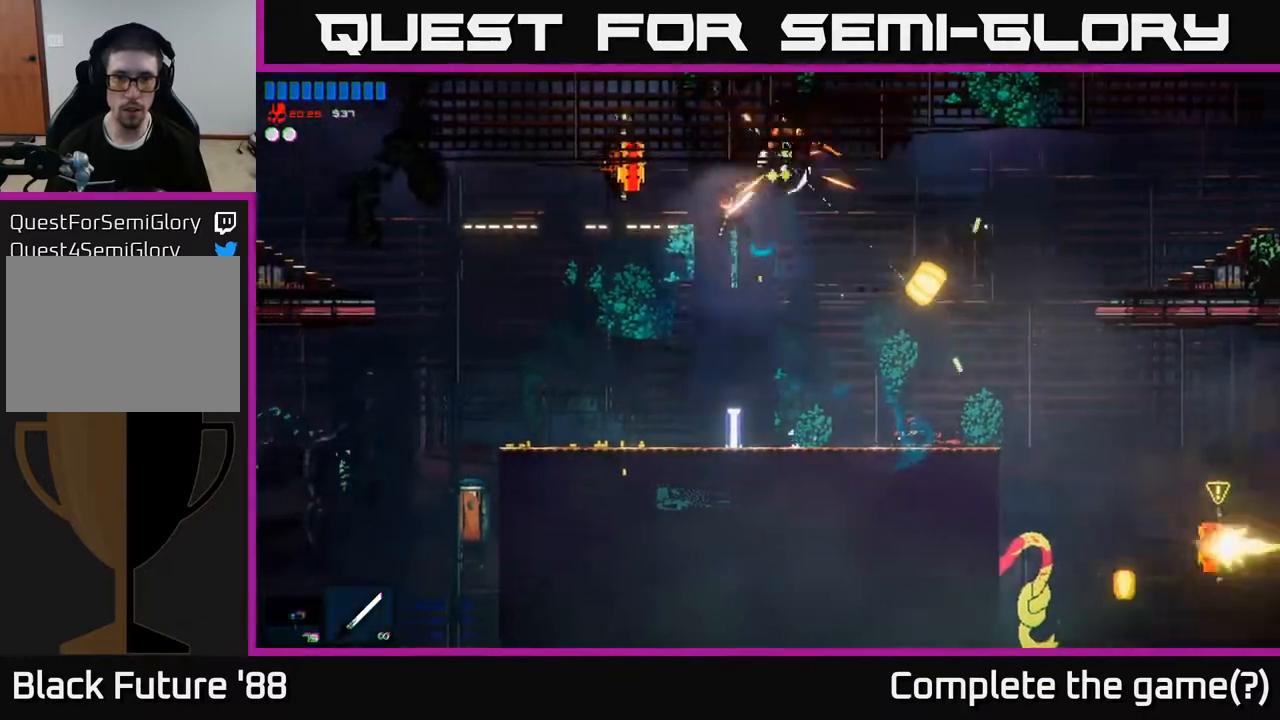
{"buttons": ["R2"], "left_stick": "right", "right_stick": "left", "events": [[183, "R2", "down"], [250, "left_stick", "center"], [367, "left_stick", "right"], [400, "right_stick", "left"]]}
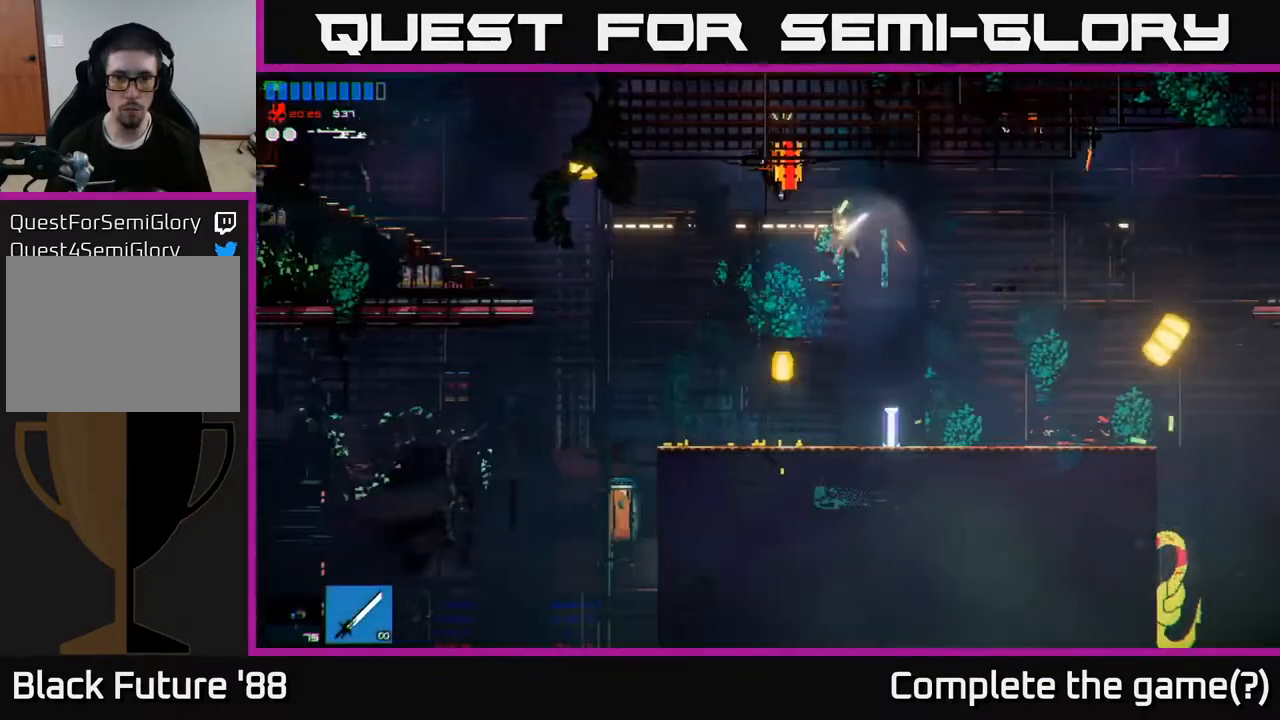
{"buttons": [], "left_stick": "left", "right_stick": "up", "events": [[17, "right_stick", "up-left"], [133, "R2", "up"], [200, "left_stick", "left"], [283, "right_stick", "up"]]}
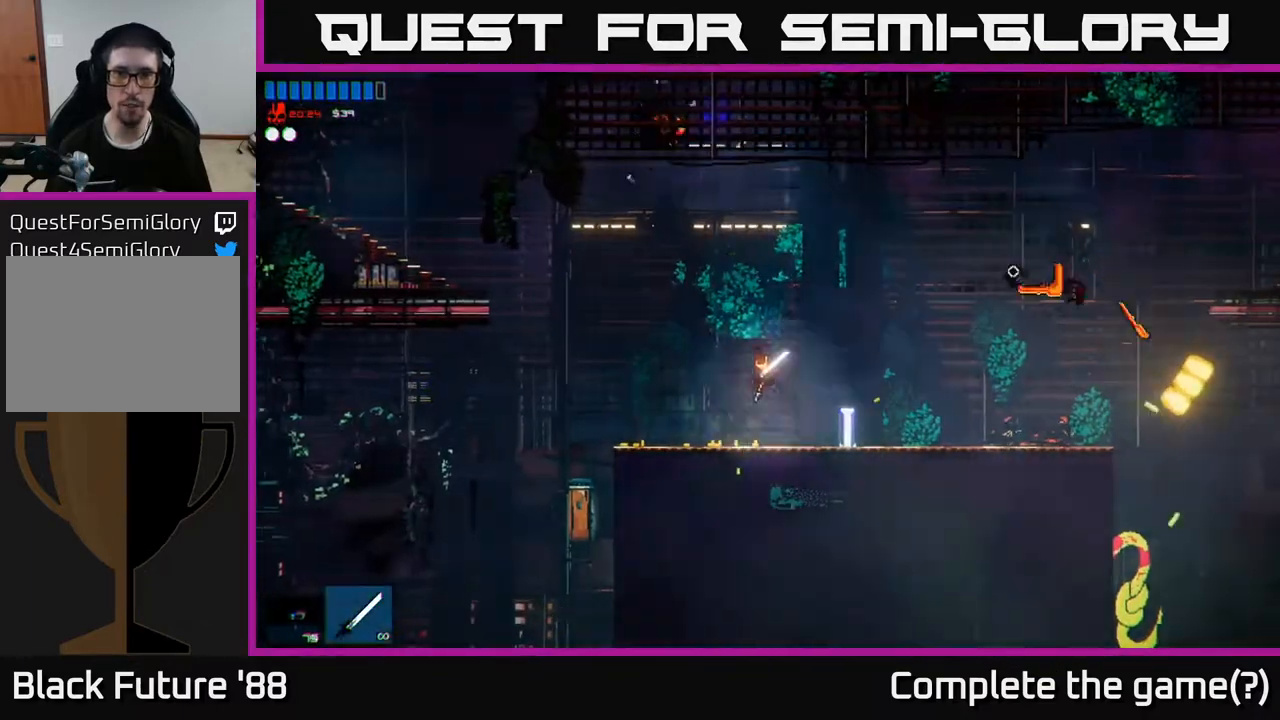
{"buttons": [], "left_stick": "right", "right_stick": "right", "events": [[33, "left_stick", "center"], [100, "left_stick", "left"], [183, "A", "down"], [217, "right_stick", "up-right"], [333, "A", "up"], [333, "left_stick", "up"], [417, "left_stick", "right"], [467, "right_stick", "right"]]}
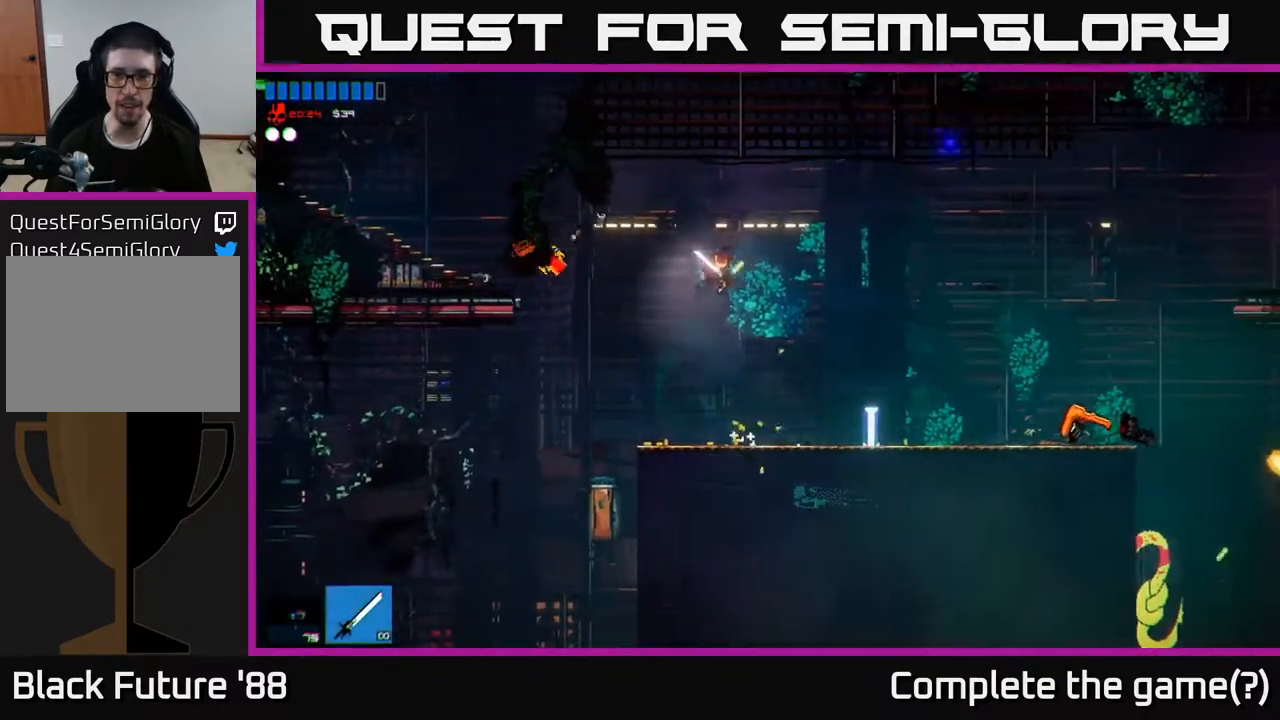
{"buttons": [], "left_stick": "right", "right_stick": "down-right", "events": [[117, "right_stick", "down-right"], [217, "L1", "down"], [333, "L1", "up"]]}
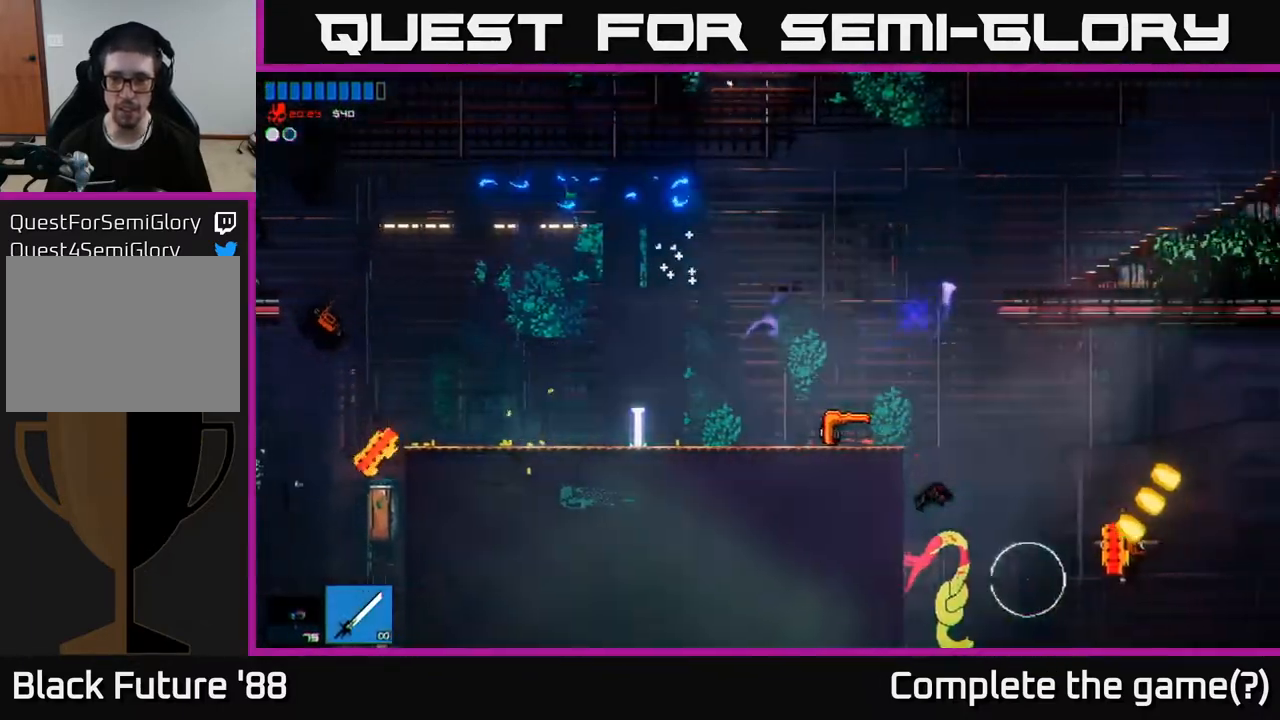
{"buttons": [], "left_stick": "right", "right_stick": "down-right", "events": []}
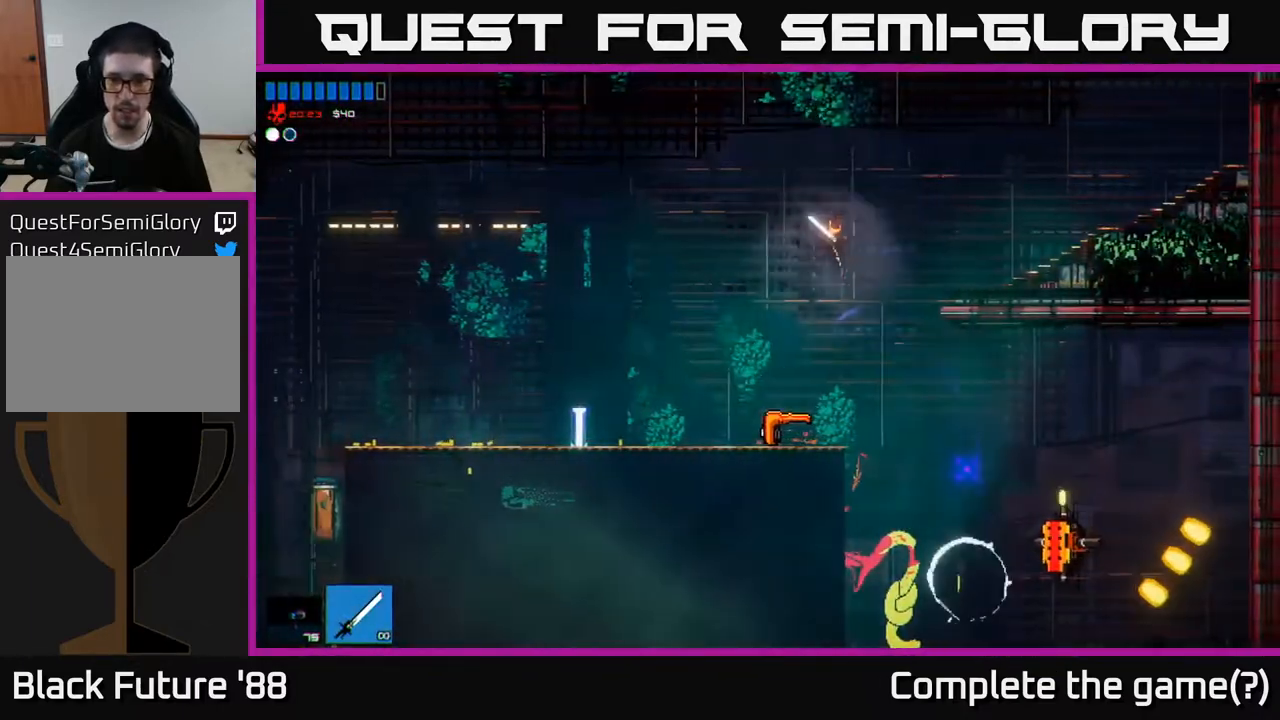
{"buttons": [], "left_stick": "right", "right_stick": "right", "events": [[183, "R2", "down"], [350, "right_stick", "right"], [483, "R2", "up"]]}
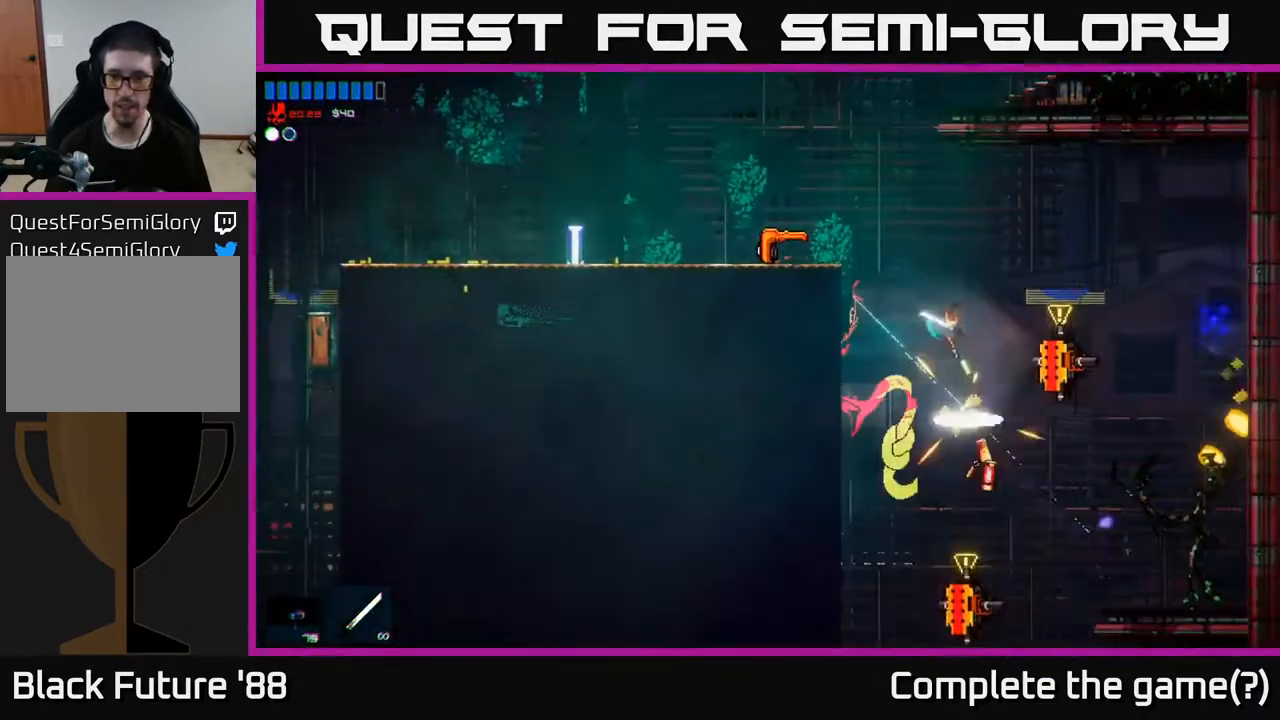
{"buttons": [], "left_stick": "up-right", "right_stick": "up", "events": [[133, "right_stick", "up-right"], [200, "R2", "down"], [317, "right_stick", "up"], [383, "left_stick", "up-right"], [467, "R2", "up"]]}
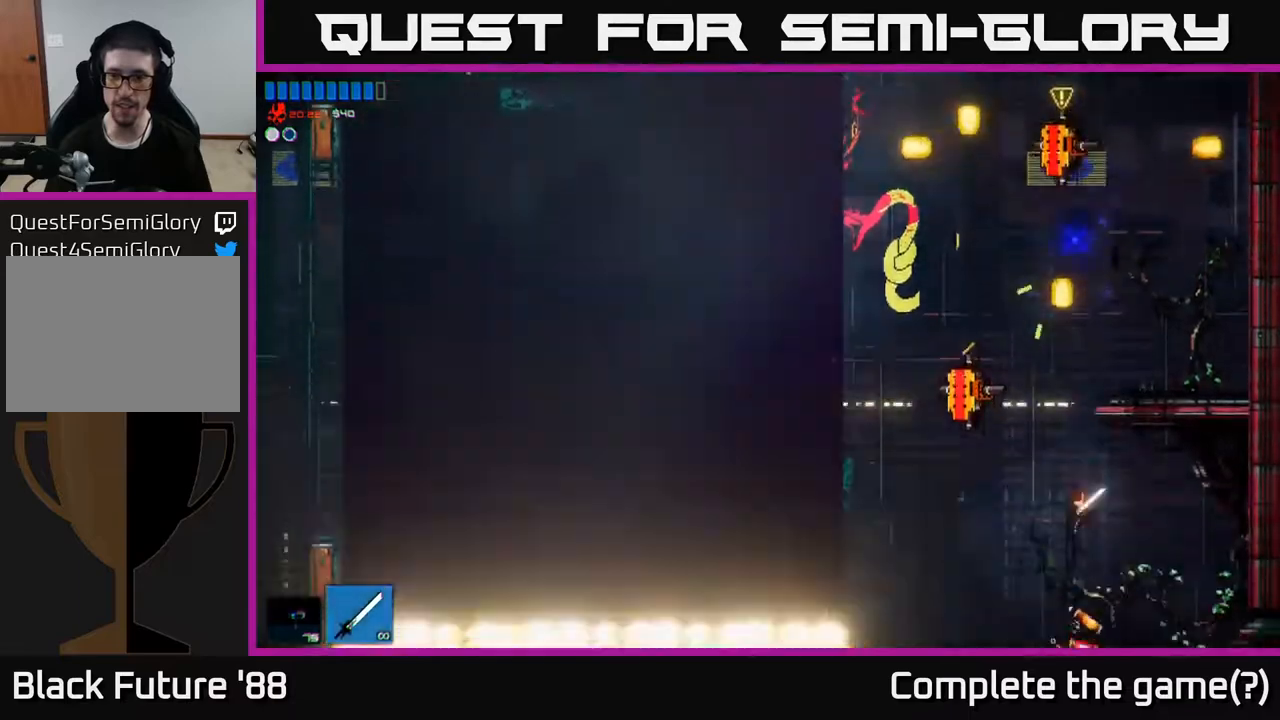
{"buttons": ["A"], "left_stick": "left", "right_stick": "up", "events": [[83, "left_stick", "center"], [133, "left_stick", "left"], [333, "A", "down"]]}
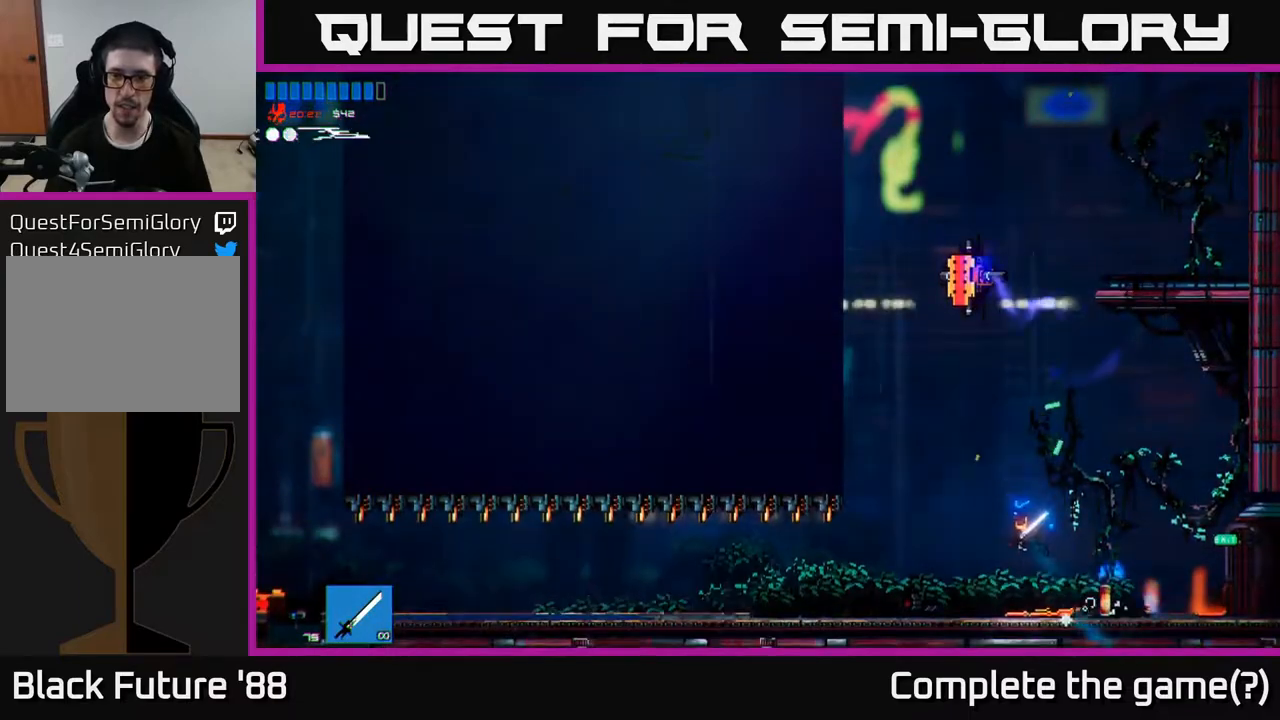
{"buttons": ["L1"], "left_stick": "up", "right_stick": "up", "events": [[117, "A", "up"], [133, "R2", "down"], [217, "left_stick", "up-right"], [317, "R2", "up"], [467, "L1", "down"], [483, "left_stick", "up"]]}
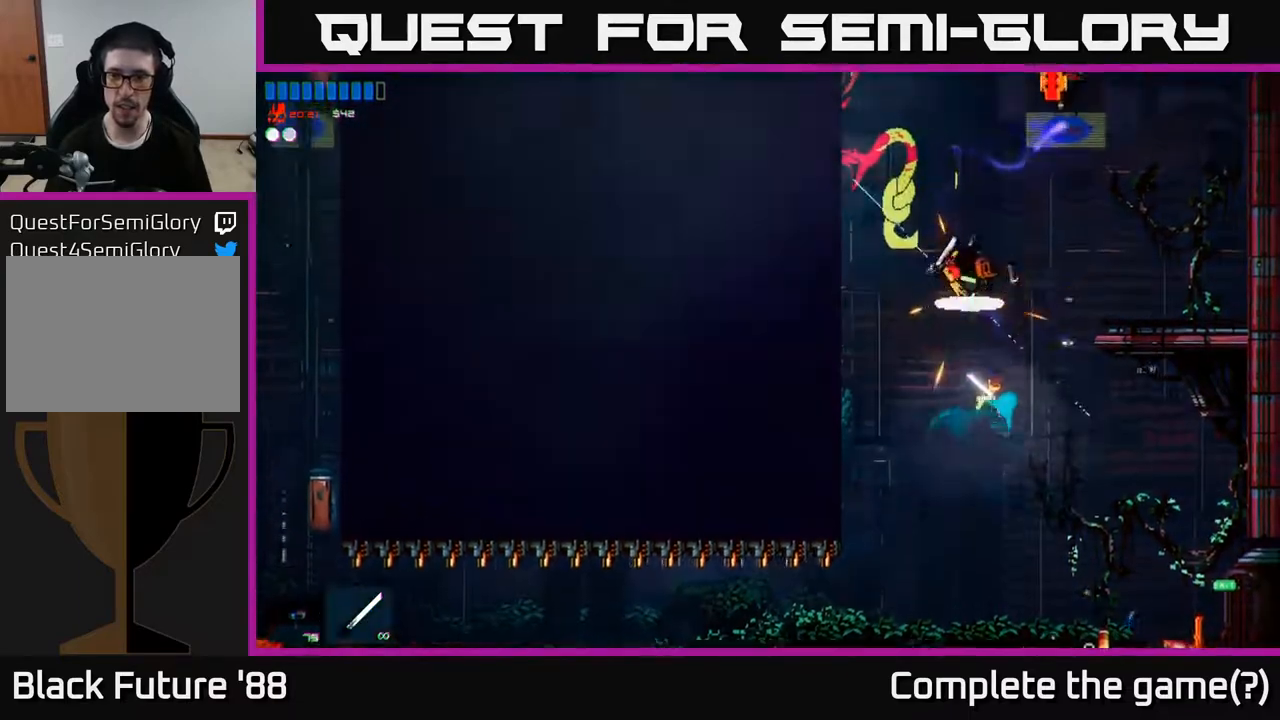
{"buttons": [], "left_stick": "up-right", "right_stick": "up", "events": [[83, "L1", "up"], [200, "R2", "down"], [283, "left_stick", "up-right"], [350, "R2", "up"]]}
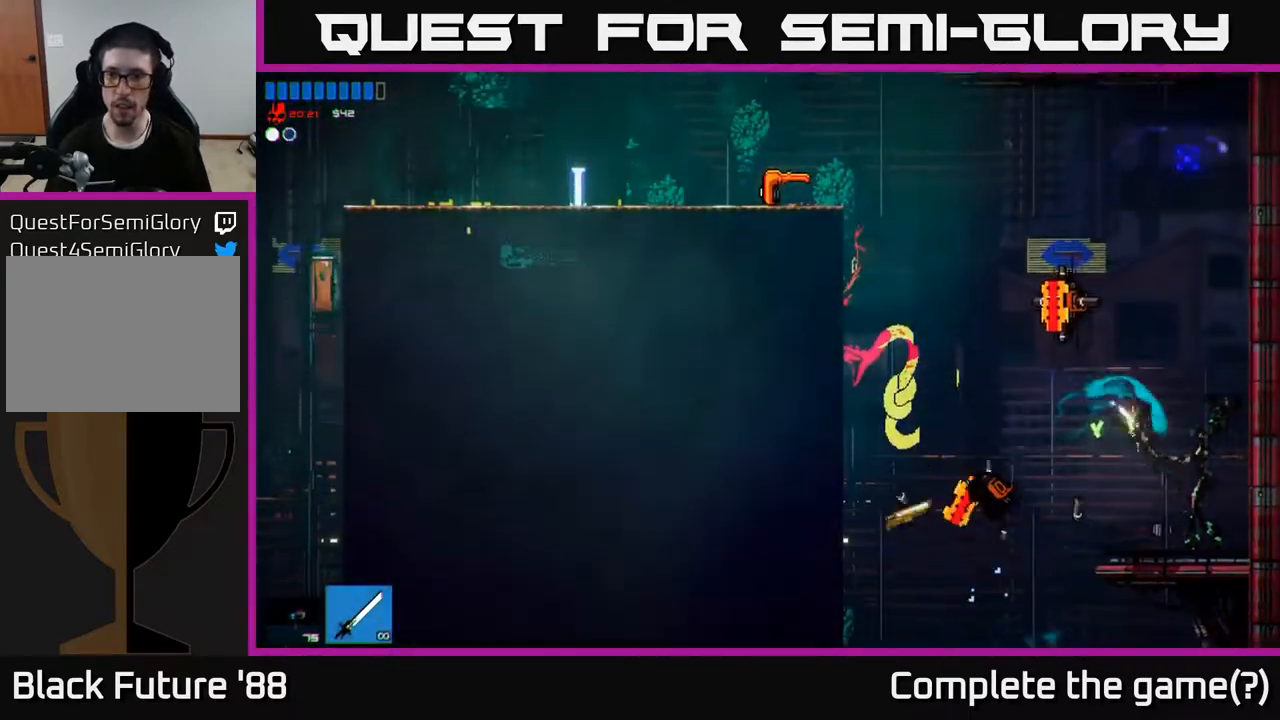
{"buttons": [], "left_stick": "center", "right_stick": "center", "events": [[67, "left_stick", "up"], [100, "R2", "down"], [233, "R2", "up"], [283, "left_stick", "center"], [417, "right_stick", "center"]]}
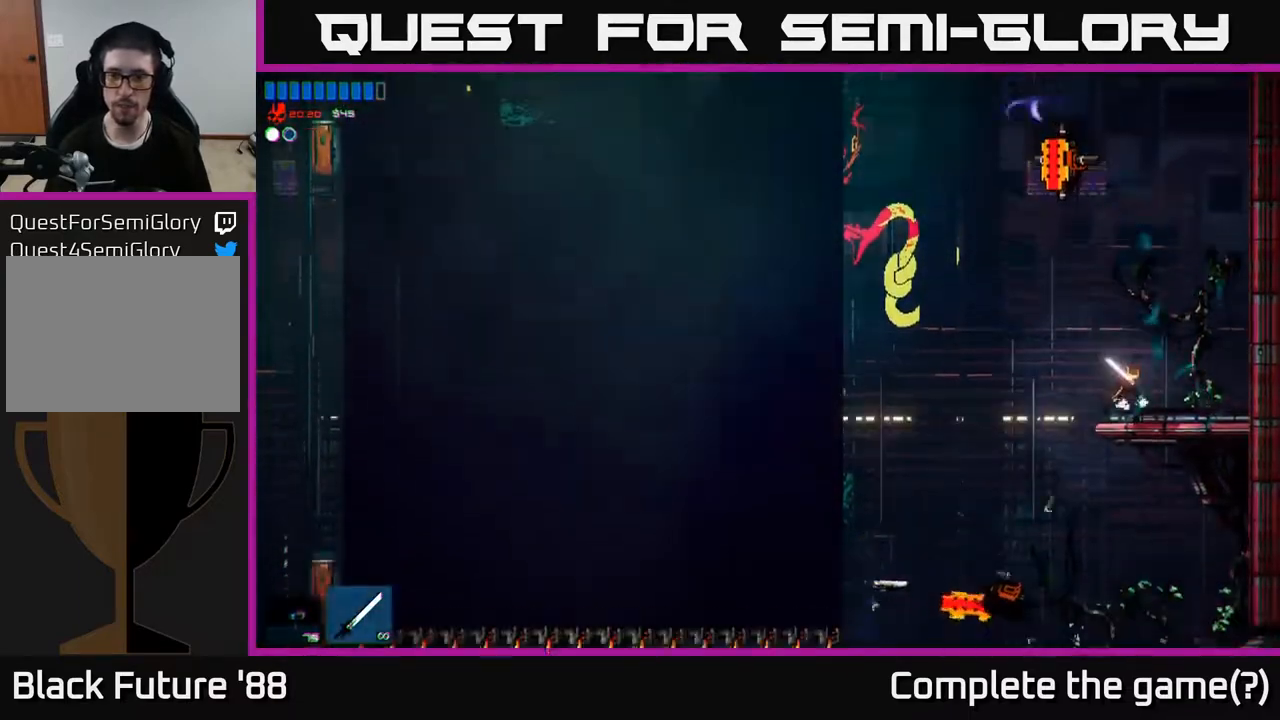
{"buttons": ["R2"], "left_stick": "up-left", "right_stick": "up", "events": [[33, "left_stick", "up-left"], [50, "A", "down"], [100, "right_stick", "up"], [183, "R2", "down"], [267, "A", "up"]]}
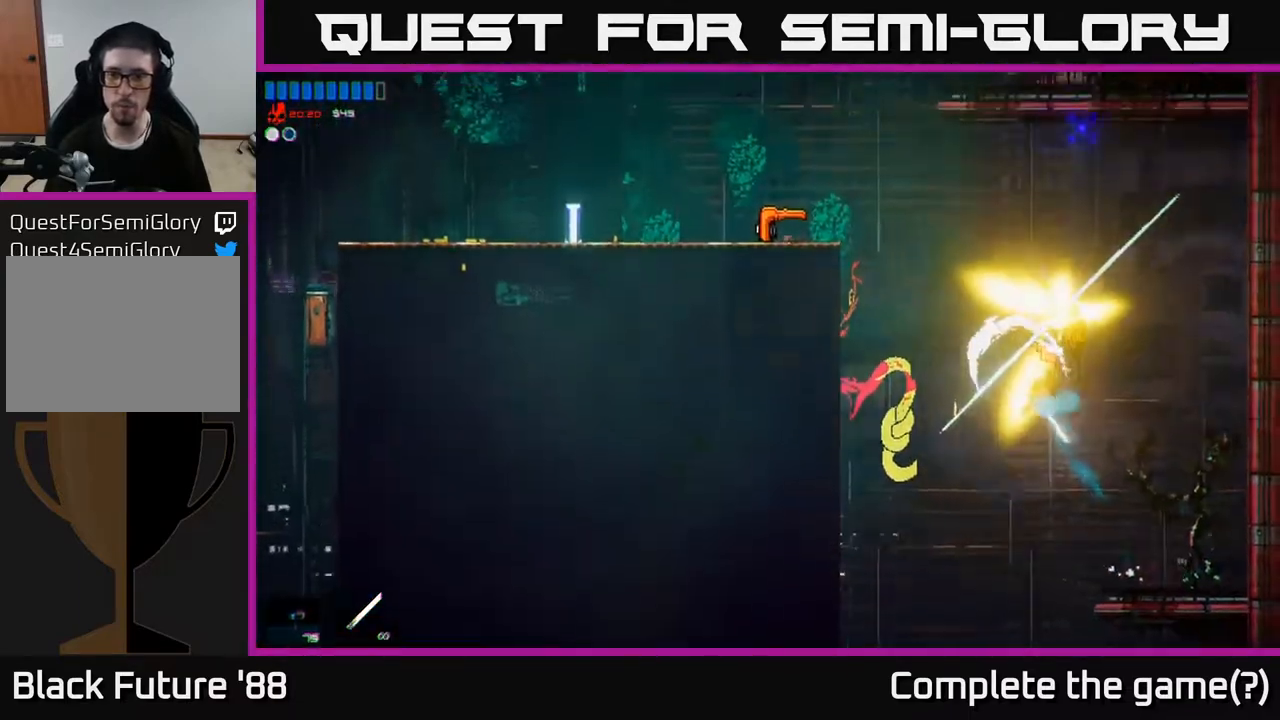
{"buttons": [], "left_stick": "right", "right_stick": "up-right", "events": [[67, "right_stick", "up-right"], [83, "R2", "up"], [200, "left_stick", "center"], [250, "left_stick", "right"]]}
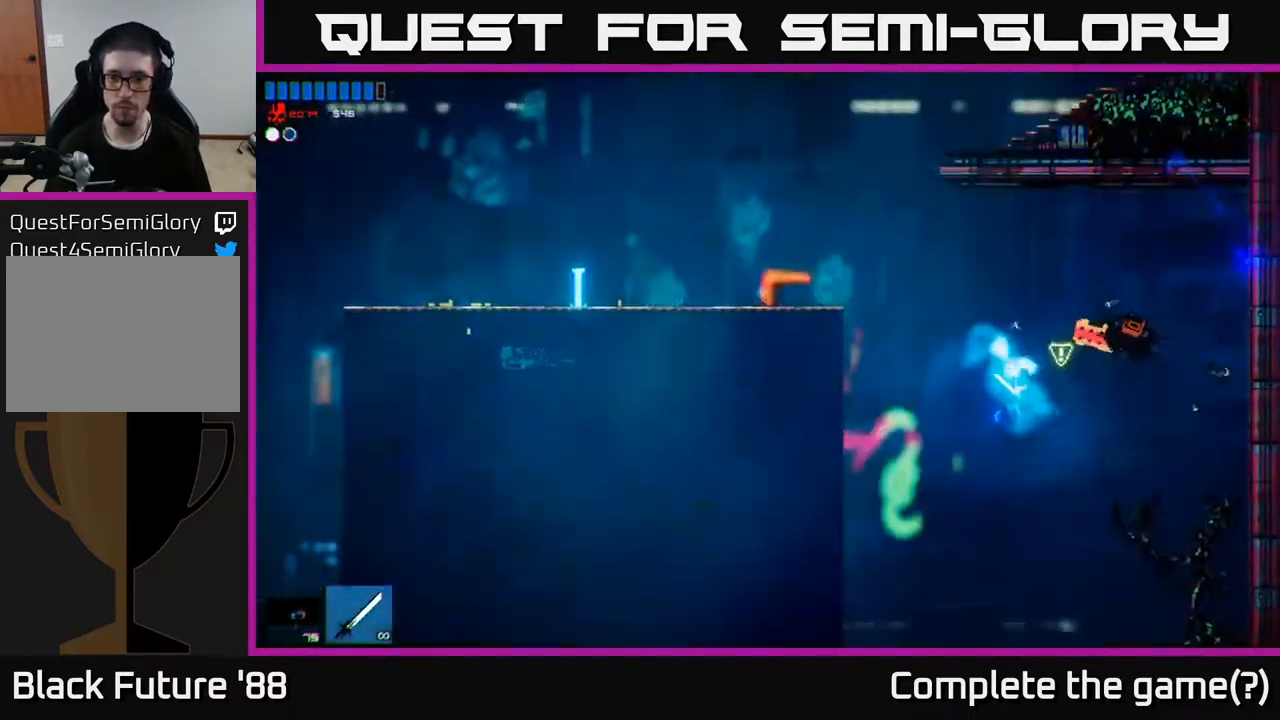
{"buttons": [], "left_stick": "center", "right_stick": "center", "events": [[33, "left_stick", "center"], [133, "left_stick", "left"], [400, "left_stick", "center"], [433, "right_stick", "center"]]}
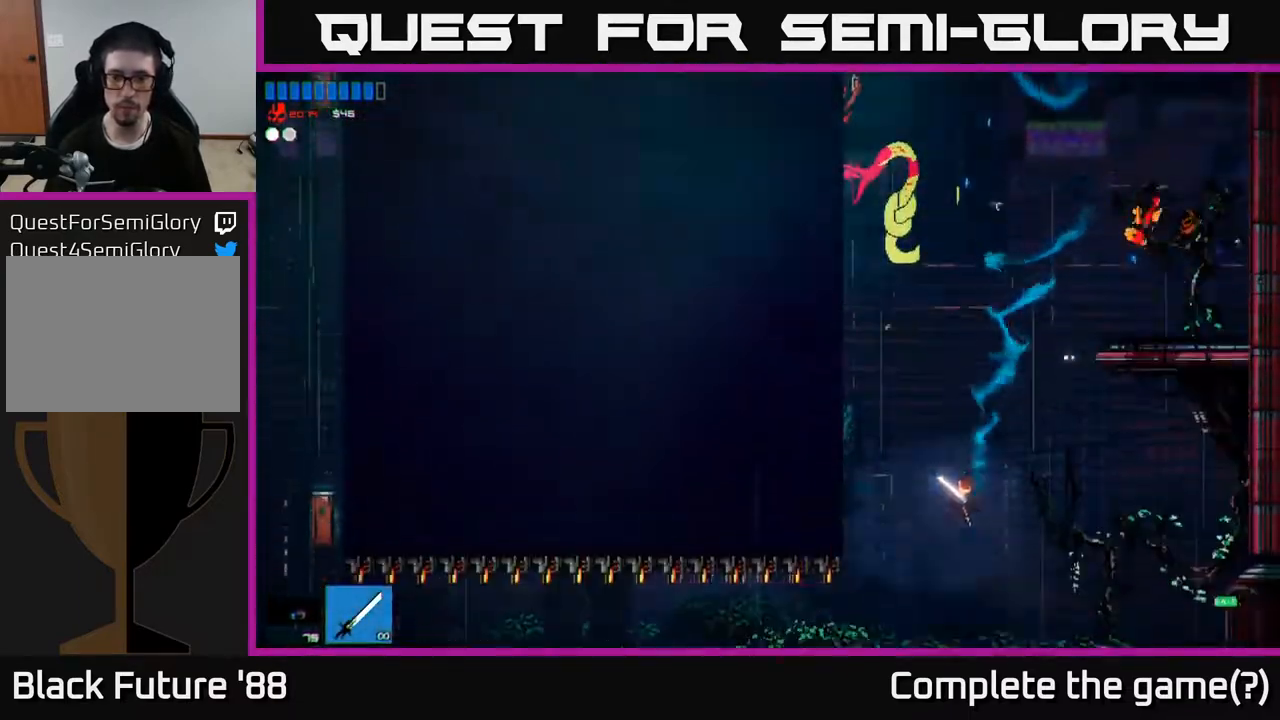
{"buttons": [], "left_stick": "center", "right_stick": "center", "events": []}
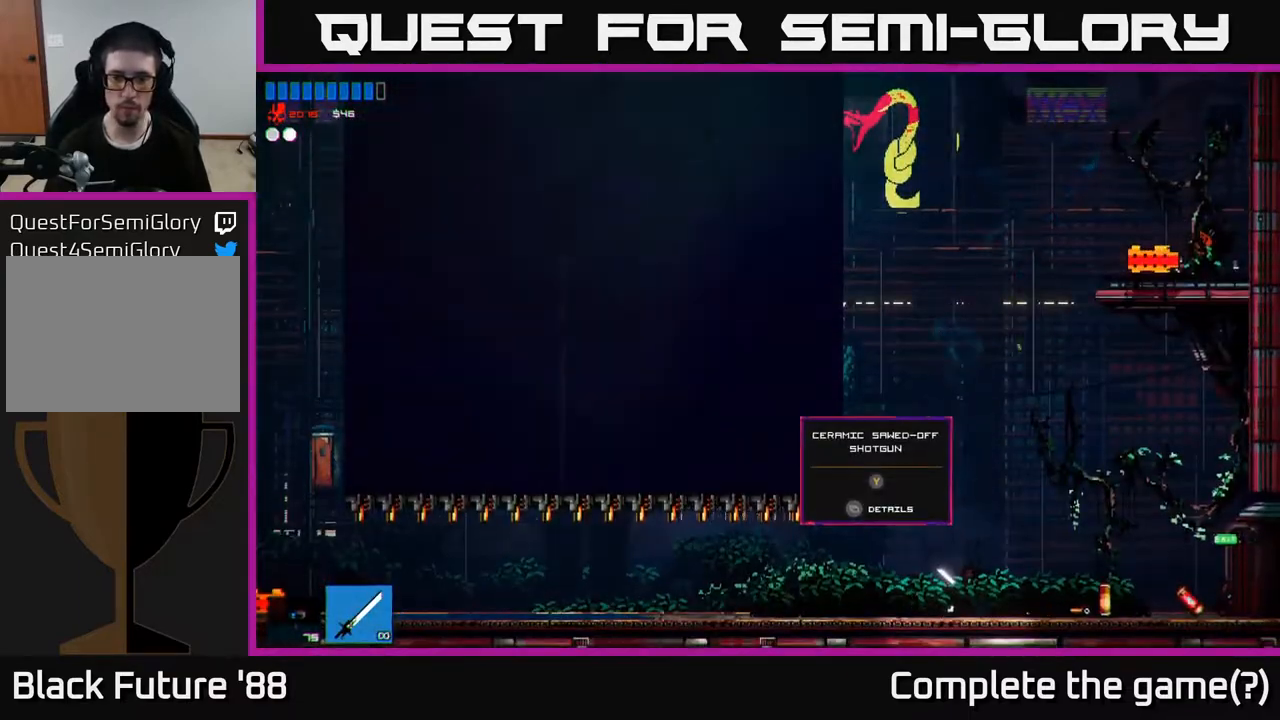
{"buttons": [], "left_stick": "center", "right_stick": "center", "events": []}
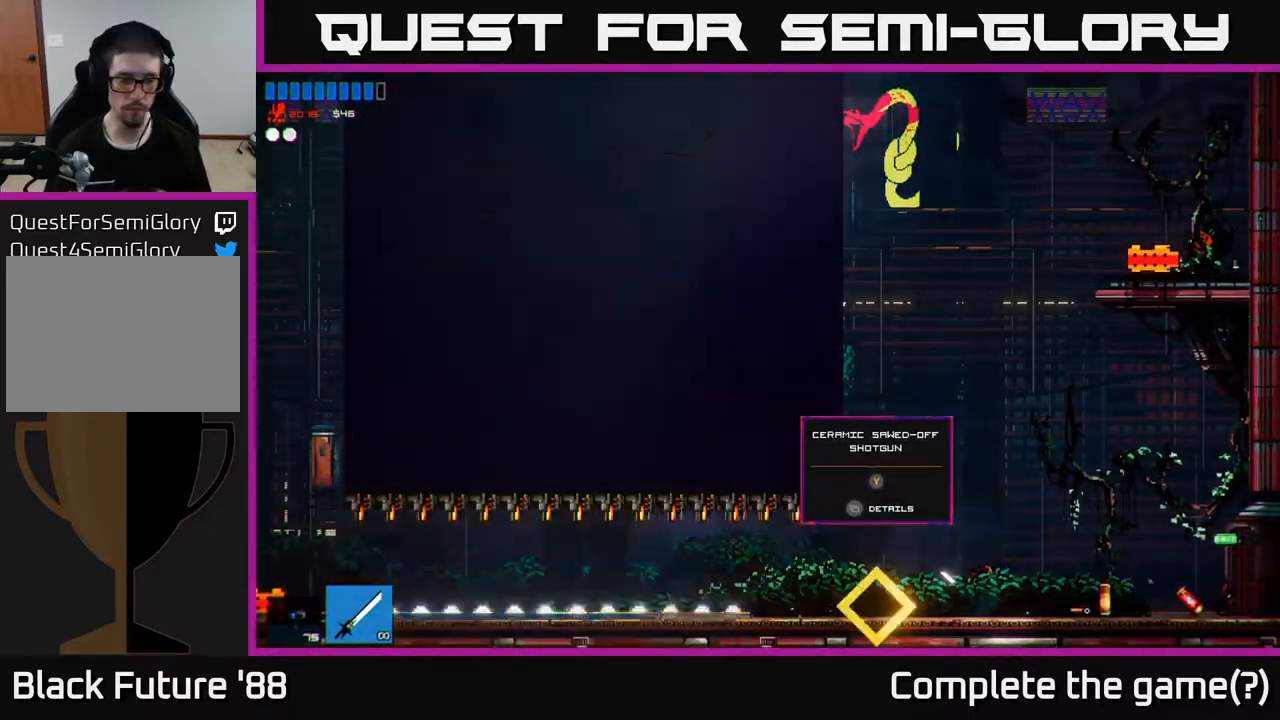
{"buttons": [], "left_stick": "center", "right_stick": "center", "events": []}
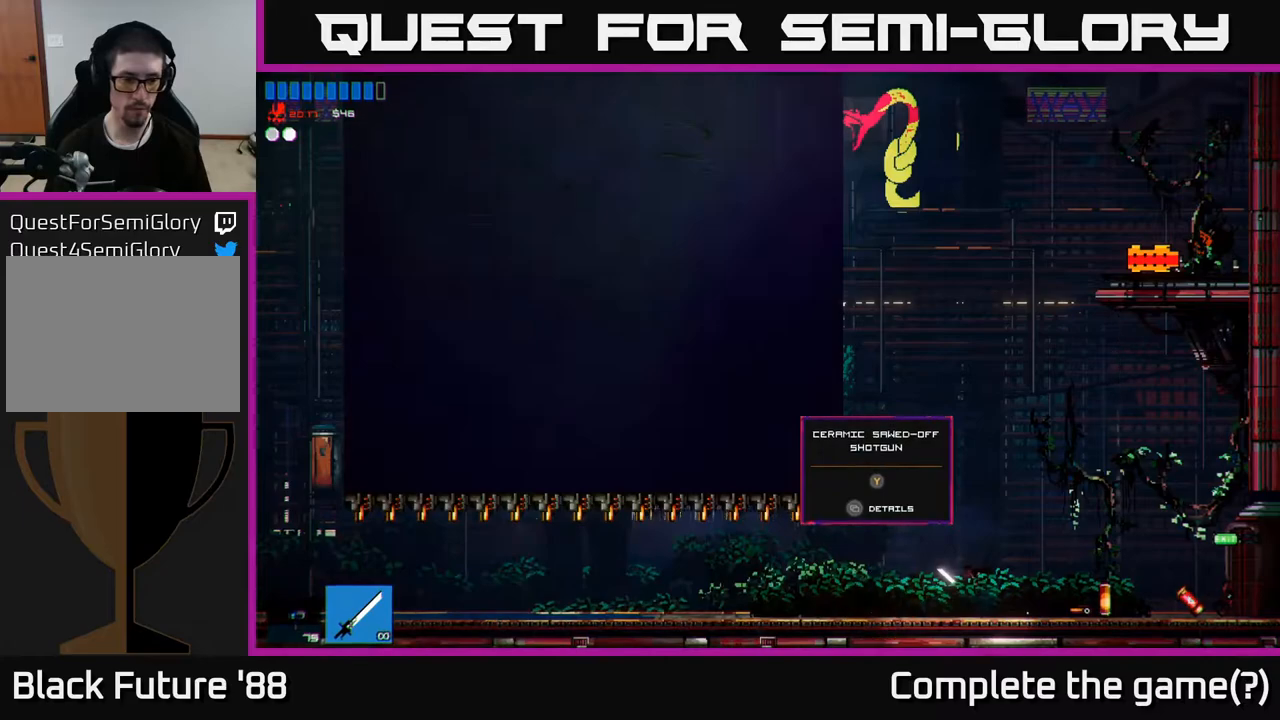
{"buttons": ["Y"], "left_stick": "center", "right_stick": "center", "events": [[500, "Y", "down"]]}
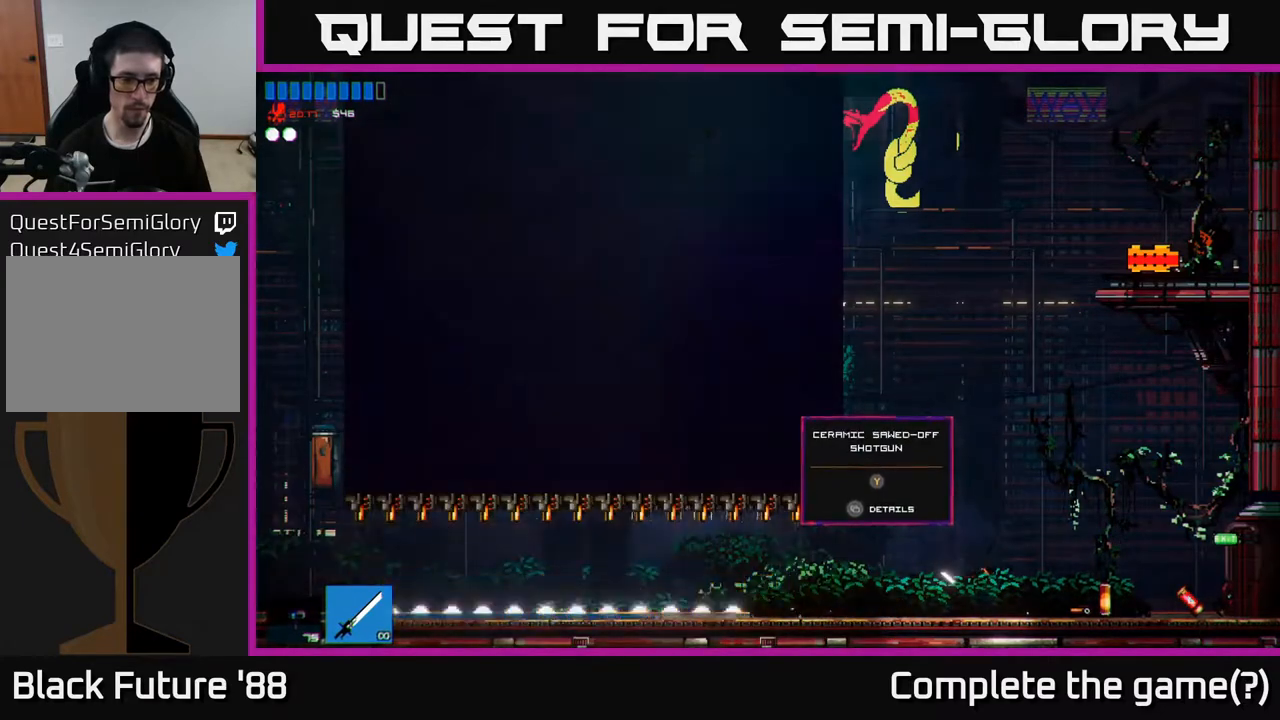
{"buttons": [], "left_stick": "center", "right_stick": "center", "events": [[100, "Y", "up"]]}
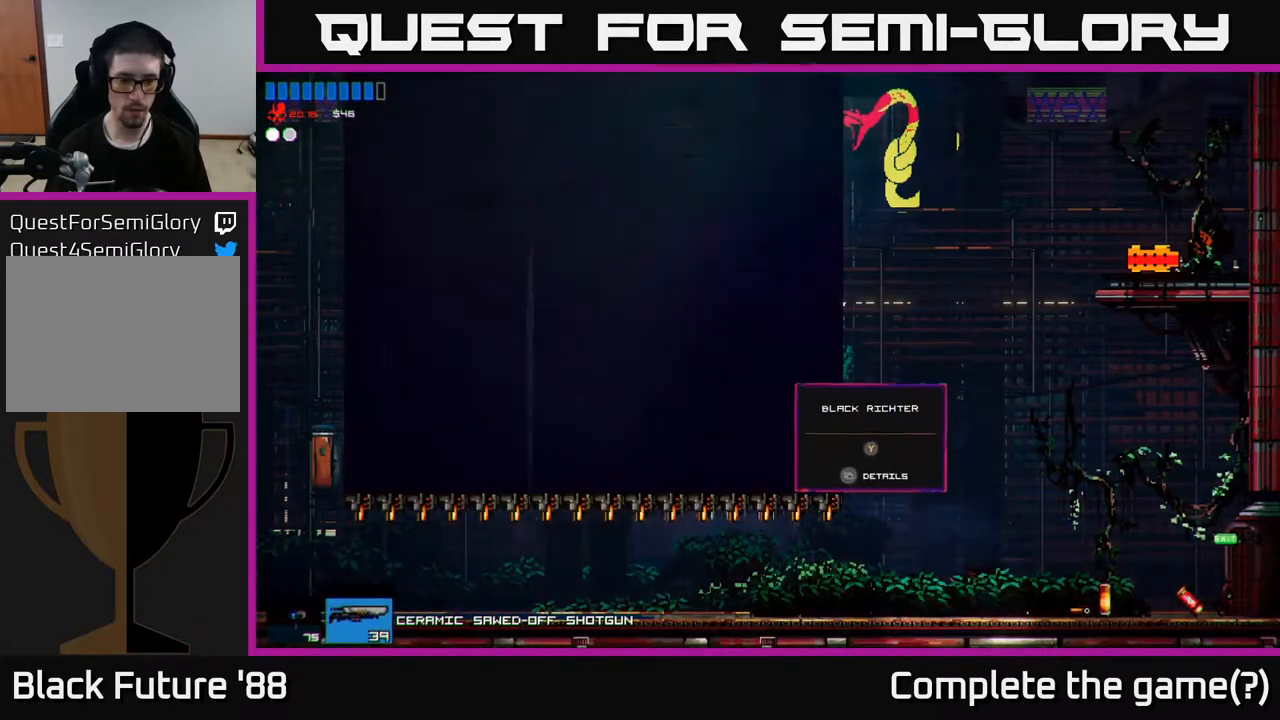
{"buttons": [], "left_stick": "center", "right_stick": "center", "events": [[167, "left_stick", "left"], [333, "left_stick", "center"]]}
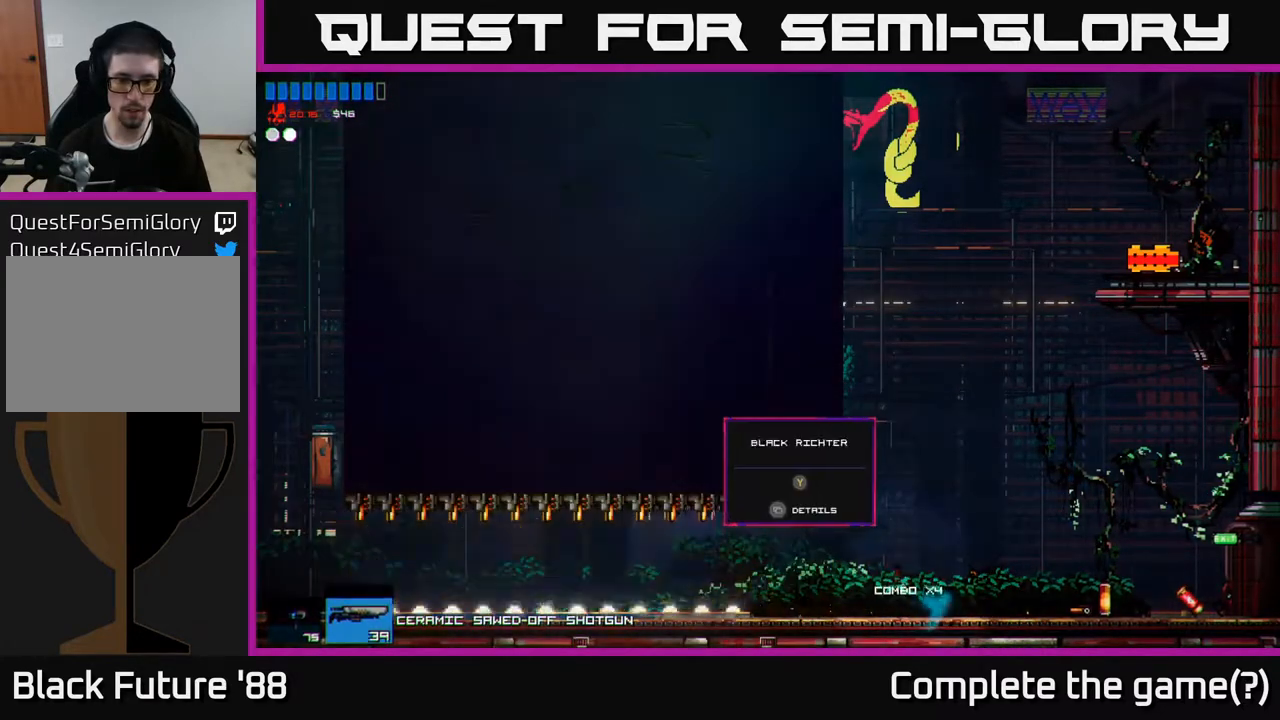
{"buttons": [], "left_stick": "left", "right_stick": "center", "events": [[17, "left_stick", "right"], [133, "left_stick", "center"], [417, "left_stick", "left"]]}
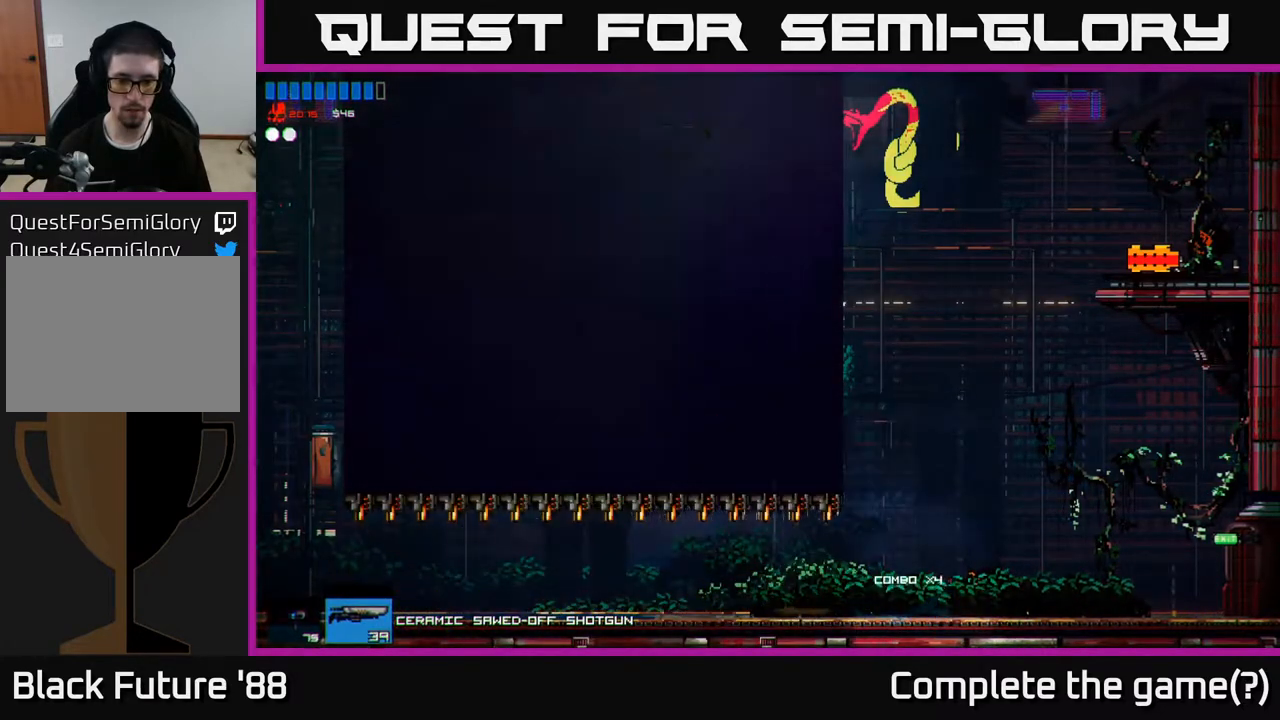
{"buttons": [], "left_stick": "center", "right_stick": "center", "events": [[33, "left_stick", "center"], [217, "R1", "down"], [367, "R1", "up"]]}
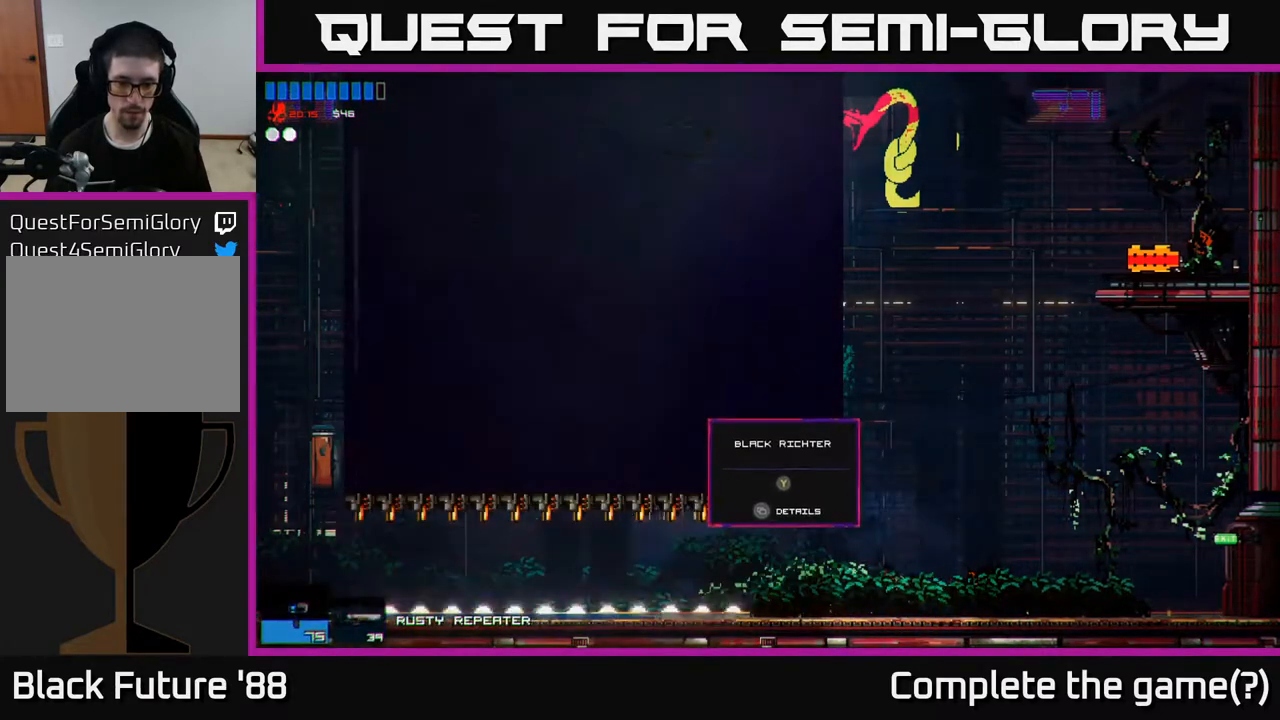
{"buttons": [], "left_stick": "right", "right_stick": "center", "events": [[100, "left_stick", "left"], [217, "Y", "down"], [300, "Y", "up"], [467, "left_stick", "right"]]}
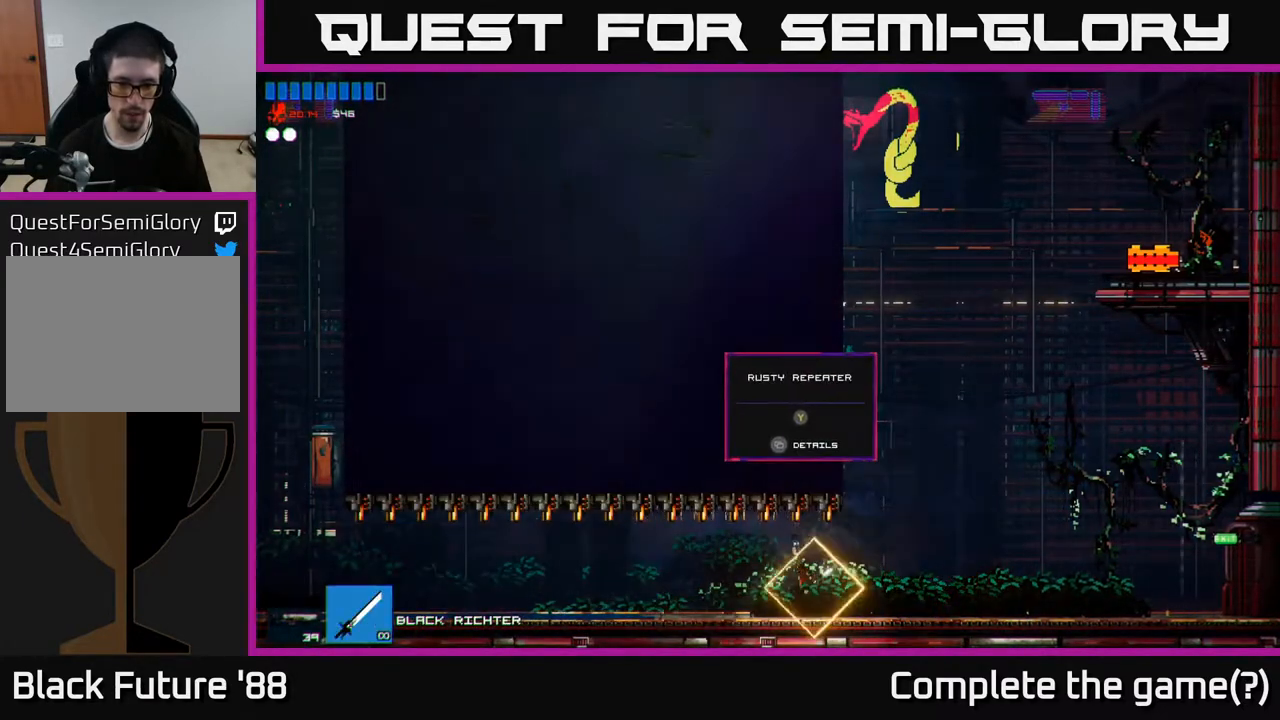
{"buttons": [], "left_stick": "left", "right_stick": "left", "events": [[183, "right_stick", "left"], [350, "left_stick", "left"]]}
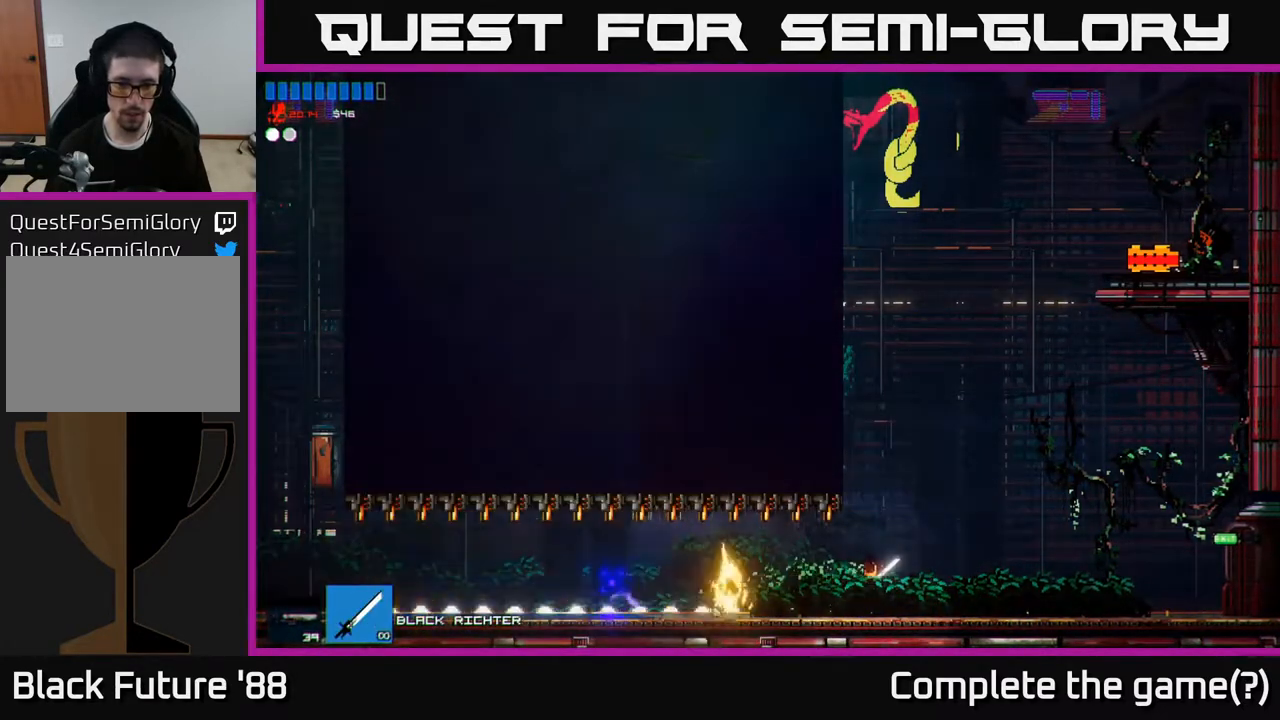
{"buttons": [], "left_stick": "left", "right_stick": "left", "events": [[50, "L1", "down"], [183, "L1", "up"]]}
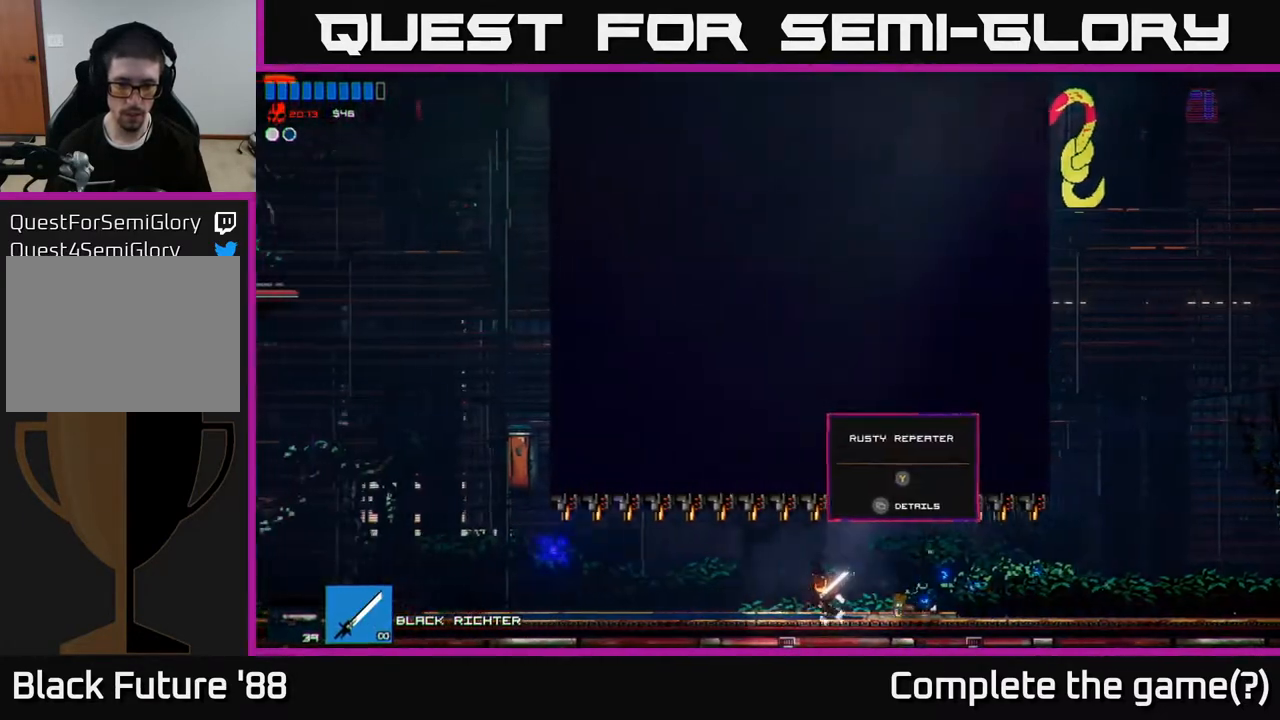
{"buttons": [], "left_stick": "left", "right_stick": "left", "events": [[267, "L1", "down"], [467, "L1", "up"]]}
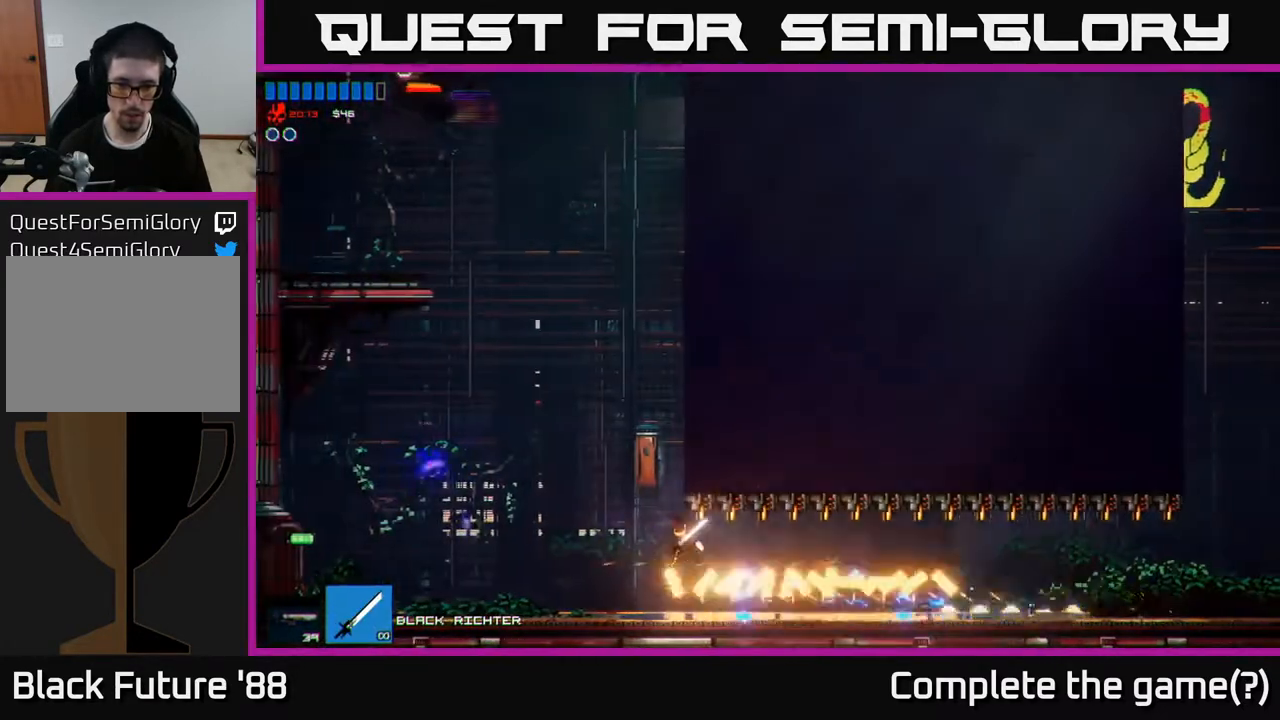
{"buttons": [], "left_stick": "left", "right_stick": "up", "events": [[250, "right_stick", "up-left"], [400, "right_stick", "up"]]}
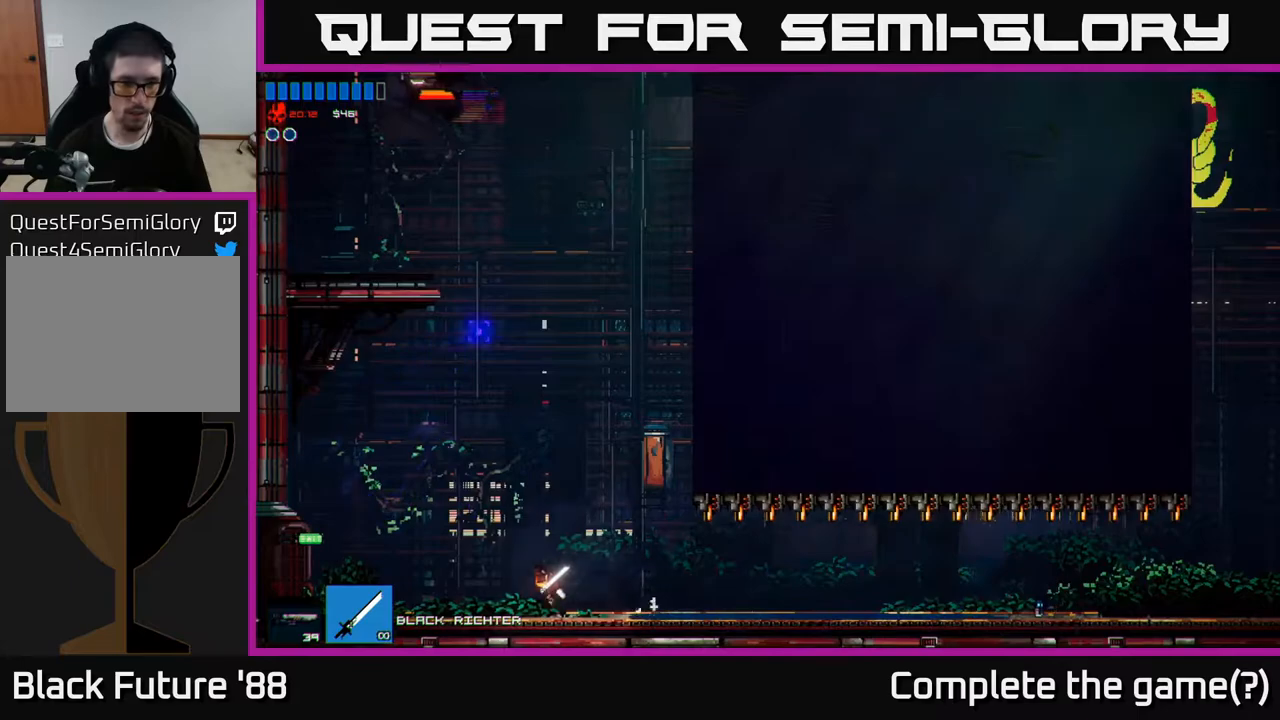
{"buttons": [], "left_stick": "center", "right_stick": "up", "events": [[100, "left_stick", "center"], [117, "A", "down"], [383, "A", "up"]]}